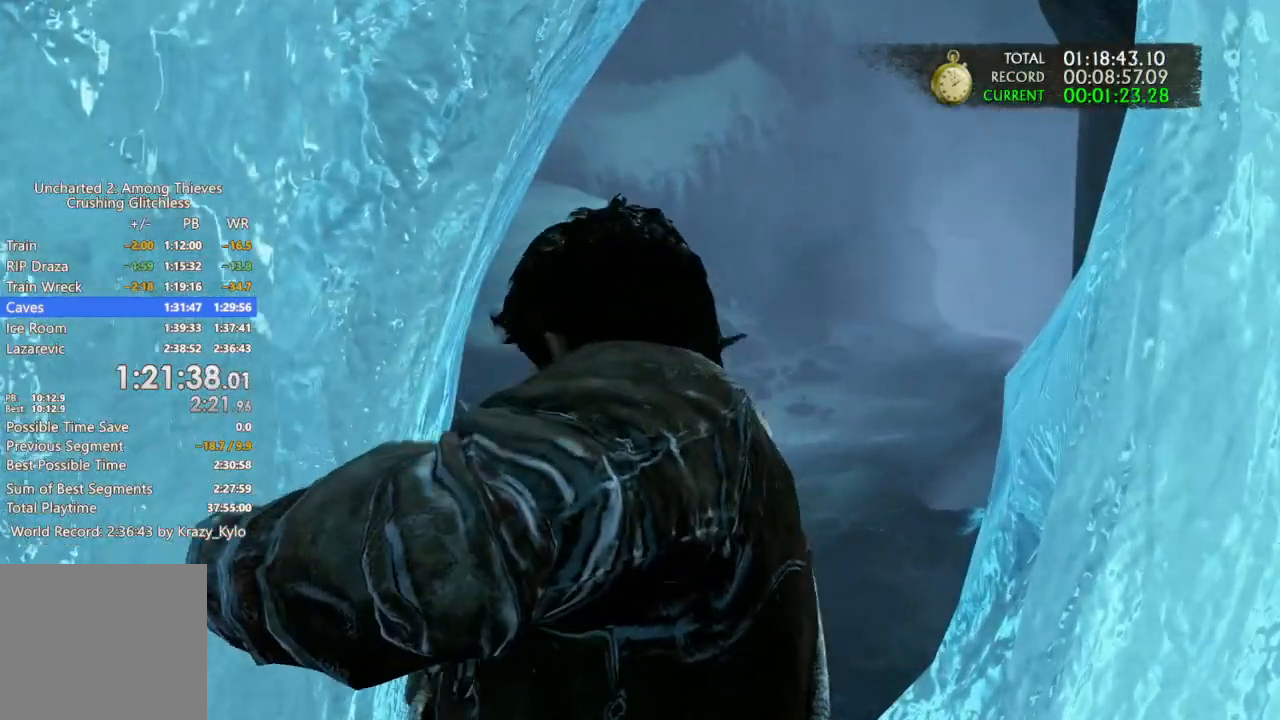
Gameplay with a controller (PlayStation layout); each line is a JSON object with the inputs held at the frame after it. "events" lists button and stick changes between this image and that frame as [ms after this image, input, new state], when the widget could be followed in between. Not read: CROSS.
{"buttons": [], "left_stick": "up", "right_stick": "center", "events": []}
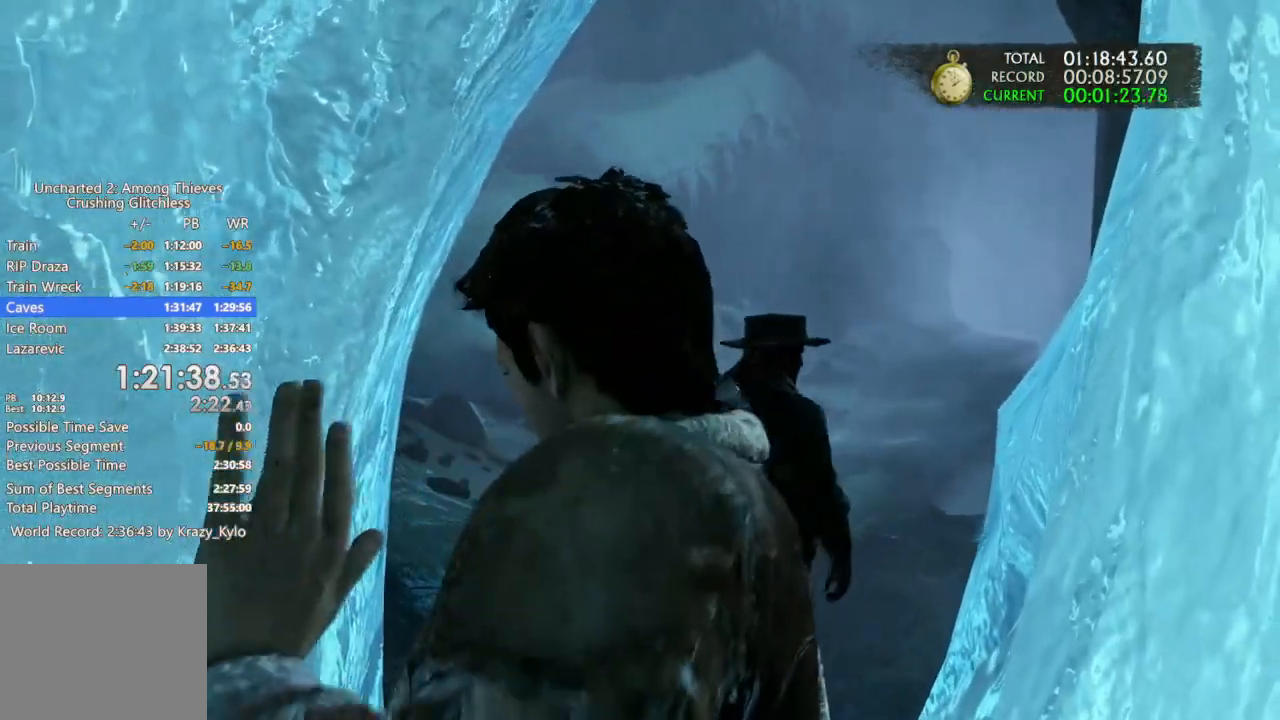
{"buttons": [], "left_stick": "up", "right_stick": "center", "events": []}
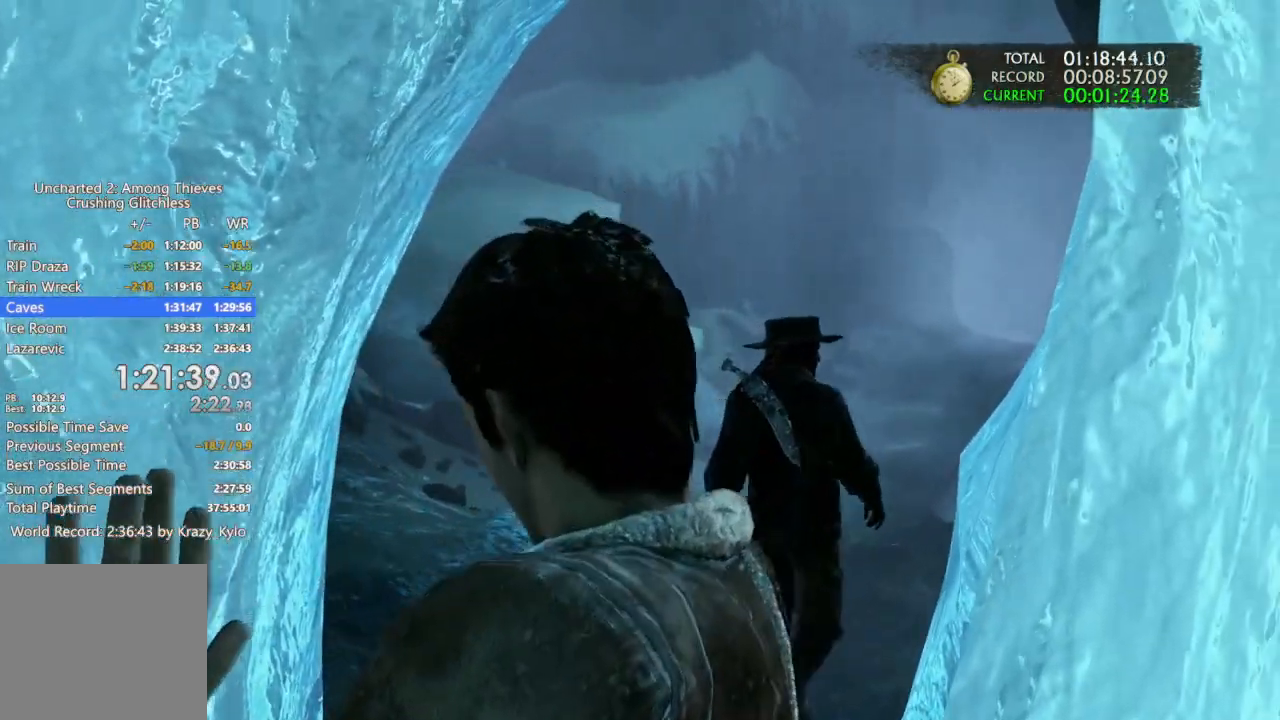
{"buttons": [], "left_stick": "up", "right_stick": "center", "events": []}
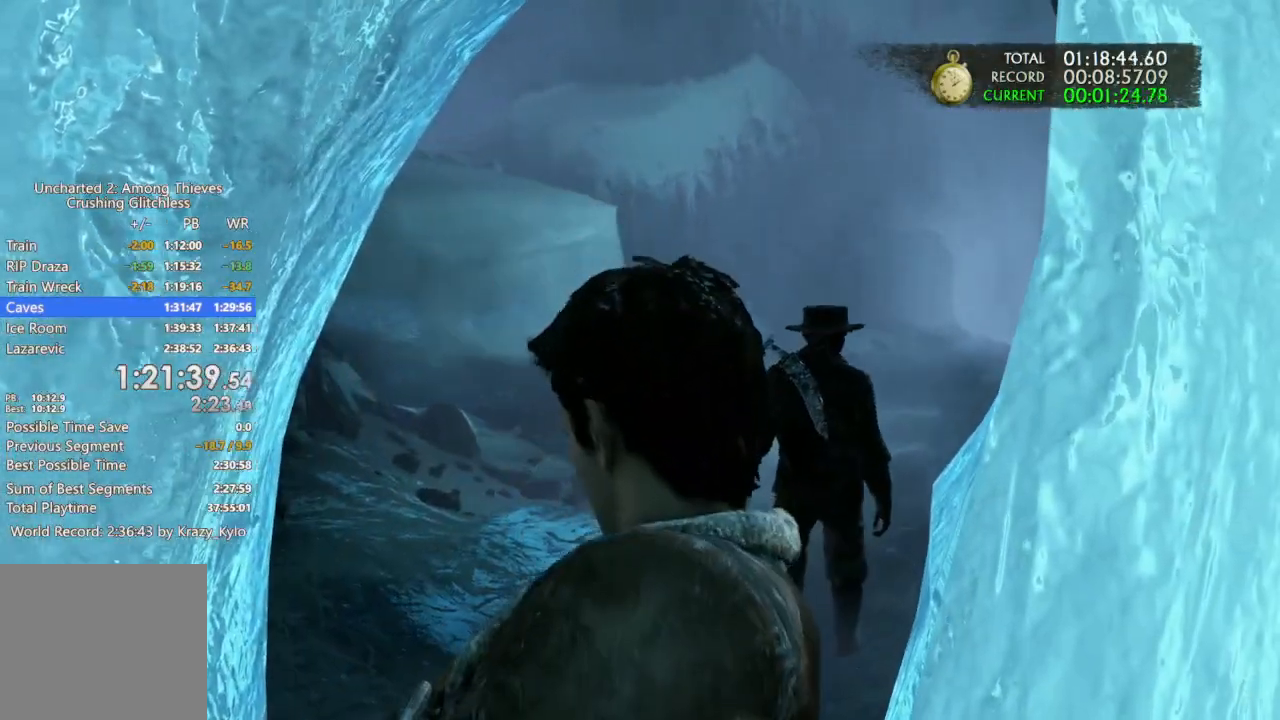
{"buttons": [], "left_stick": "up", "right_stick": "center"}
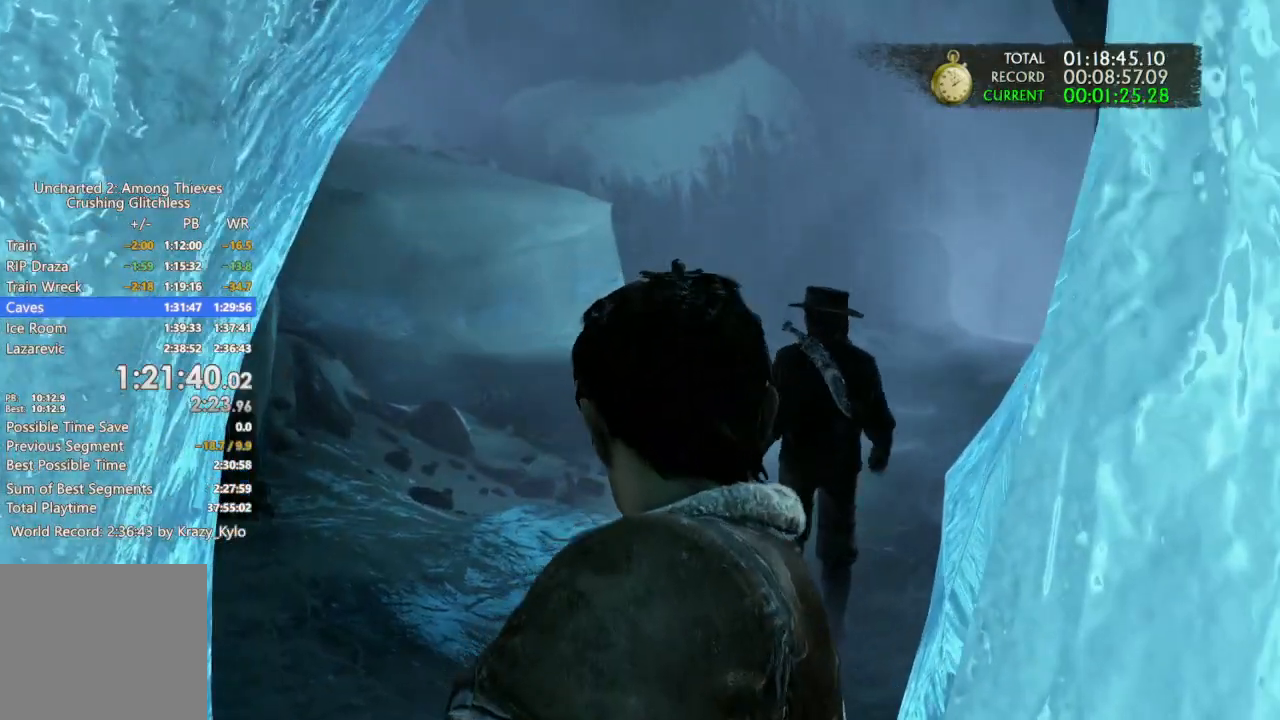
{"buttons": [], "left_stick": "up", "right_stick": "center"}
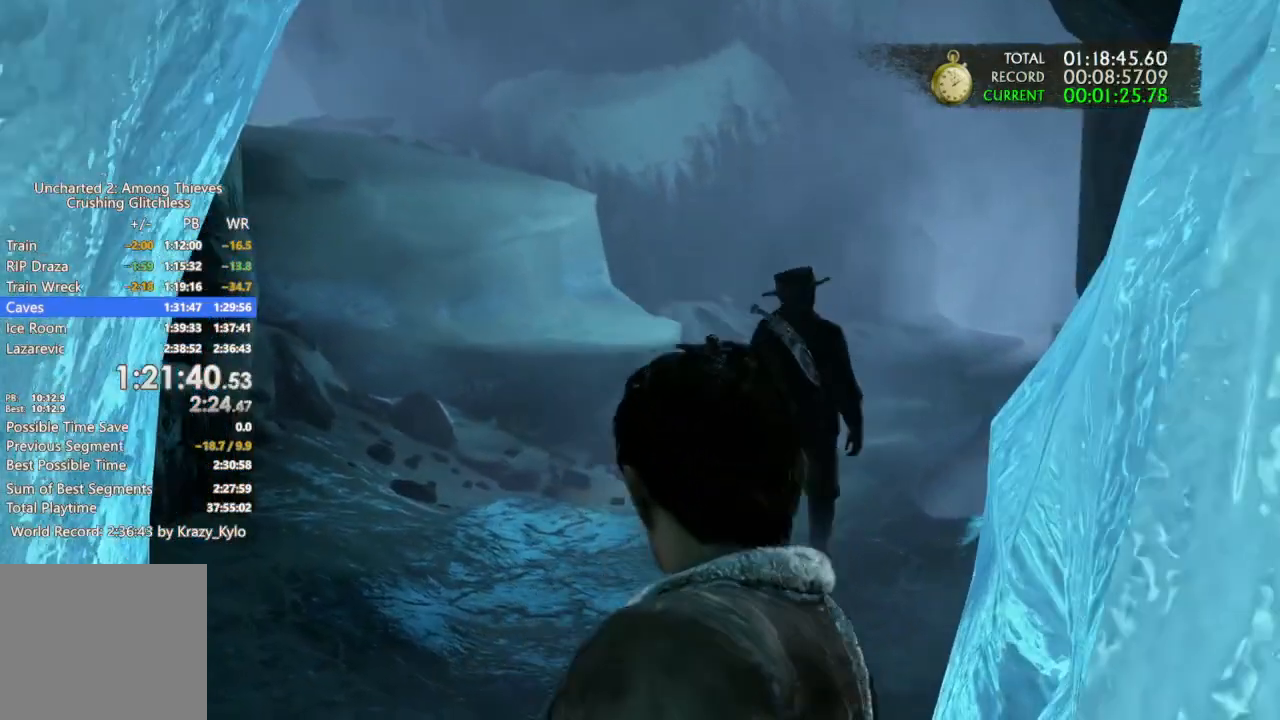
{"buttons": [], "left_stick": "up", "right_stick": "center"}
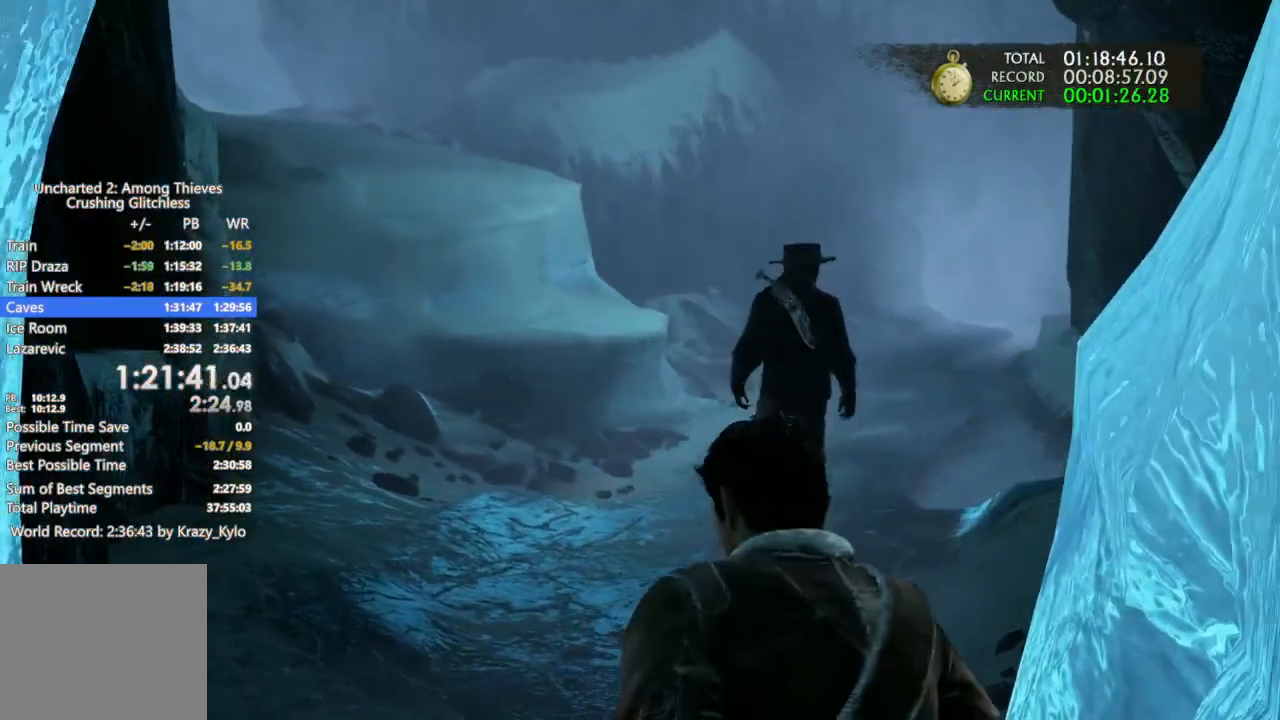
{"buttons": [], "left_stick": "up", "right_stick": "center", "events": []}
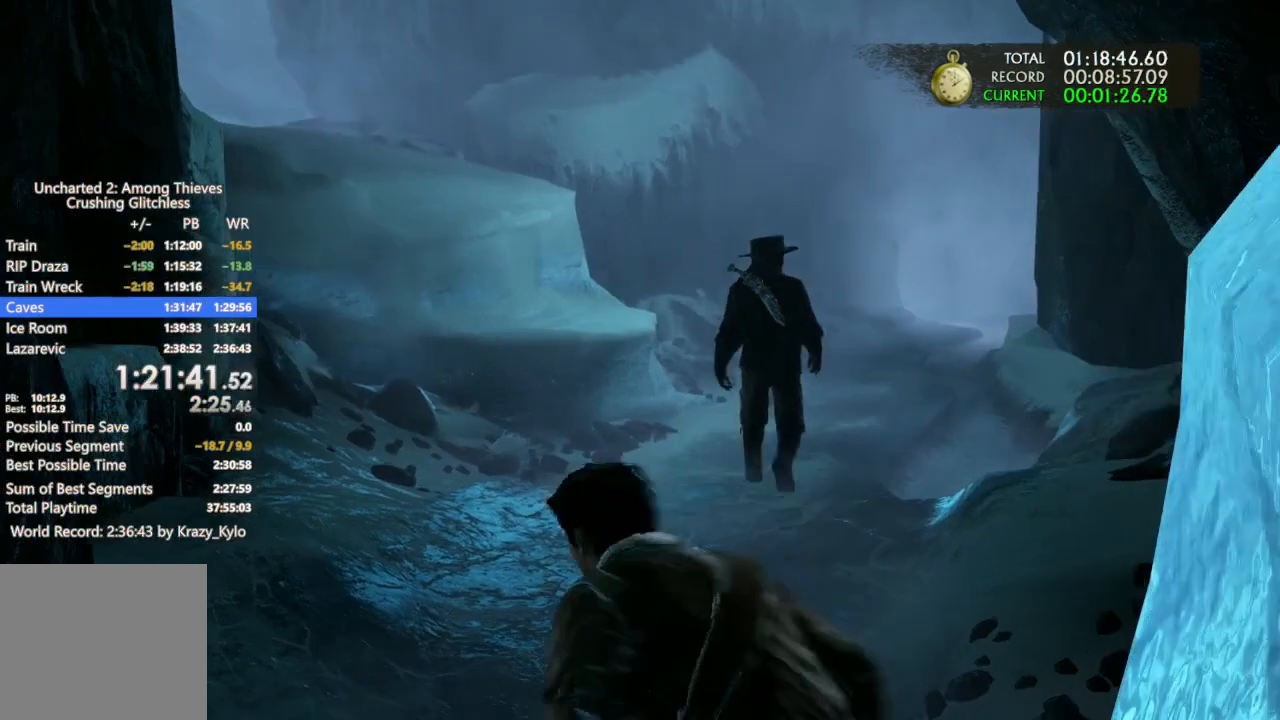
{"buttons": [], "left_stick": "up", "right_stick": "center", "events": []}
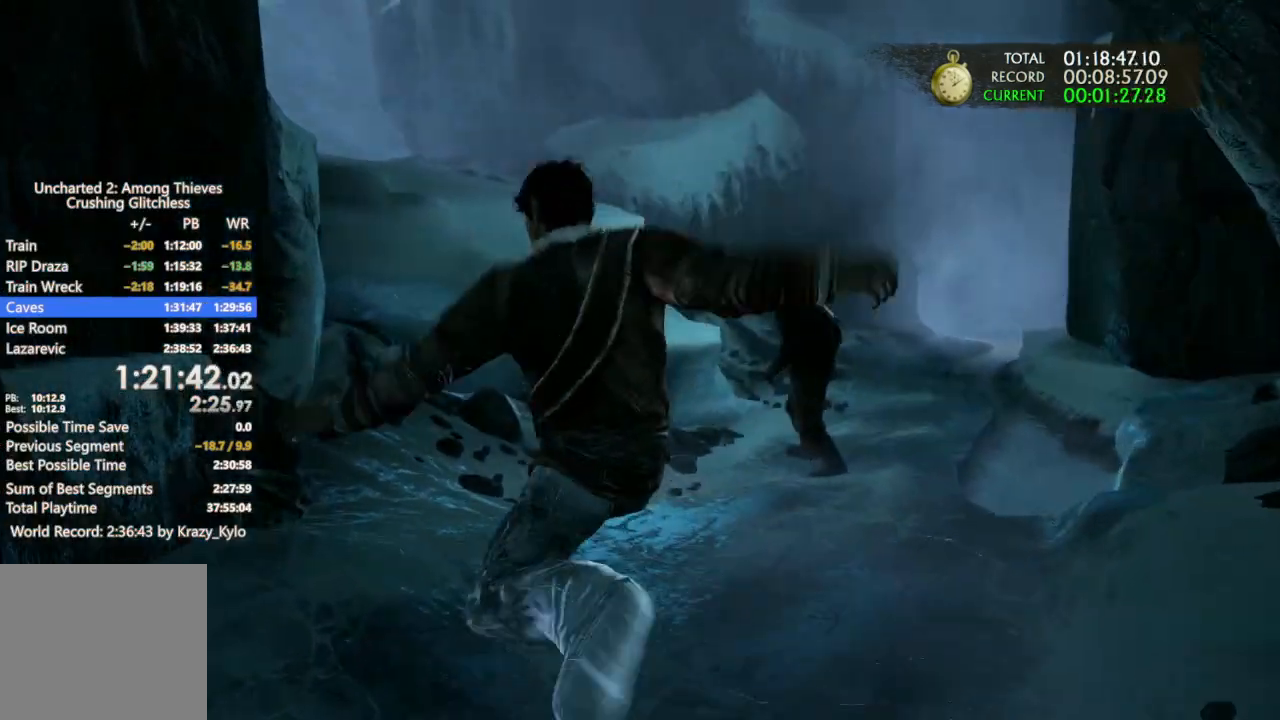
{"buttons": [], "left_stick": "up", "right_stick": "left", "events": [[367, "right_stick", "left"]]}
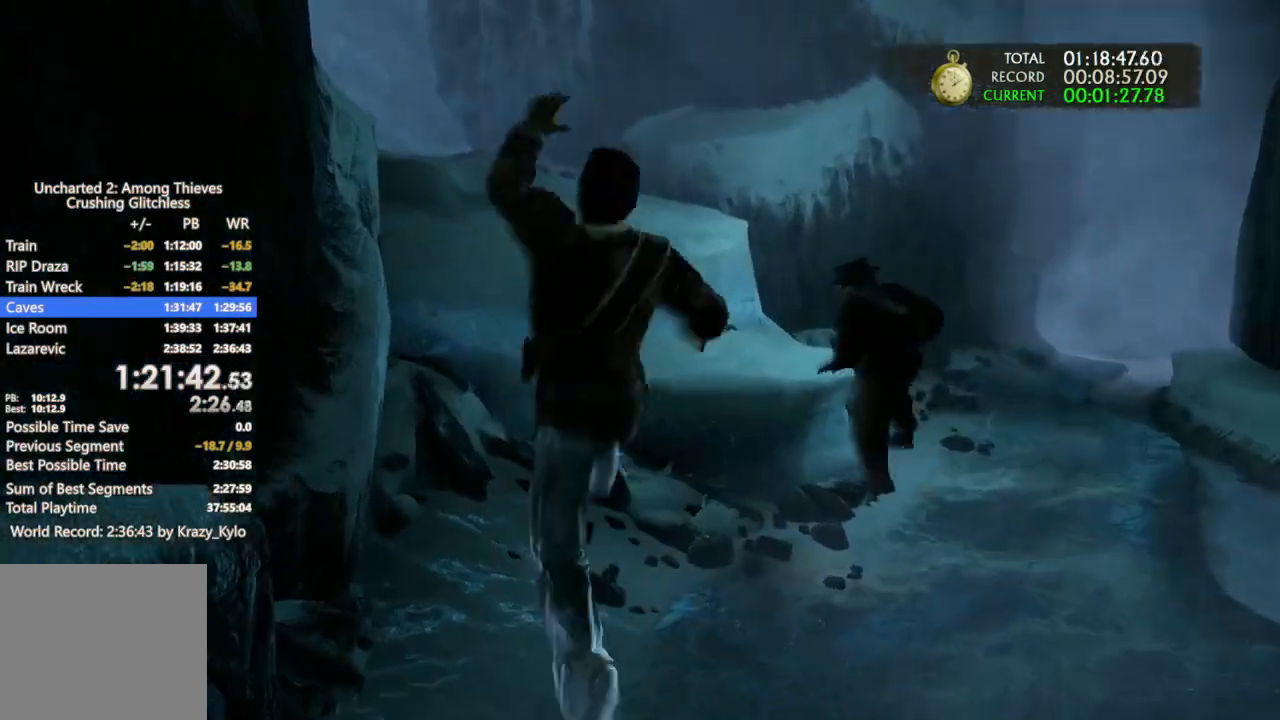
{"buttons": [], "left_stick": "up", "right_stick": "center", "events": [[167, "right_stick", "center"]]}
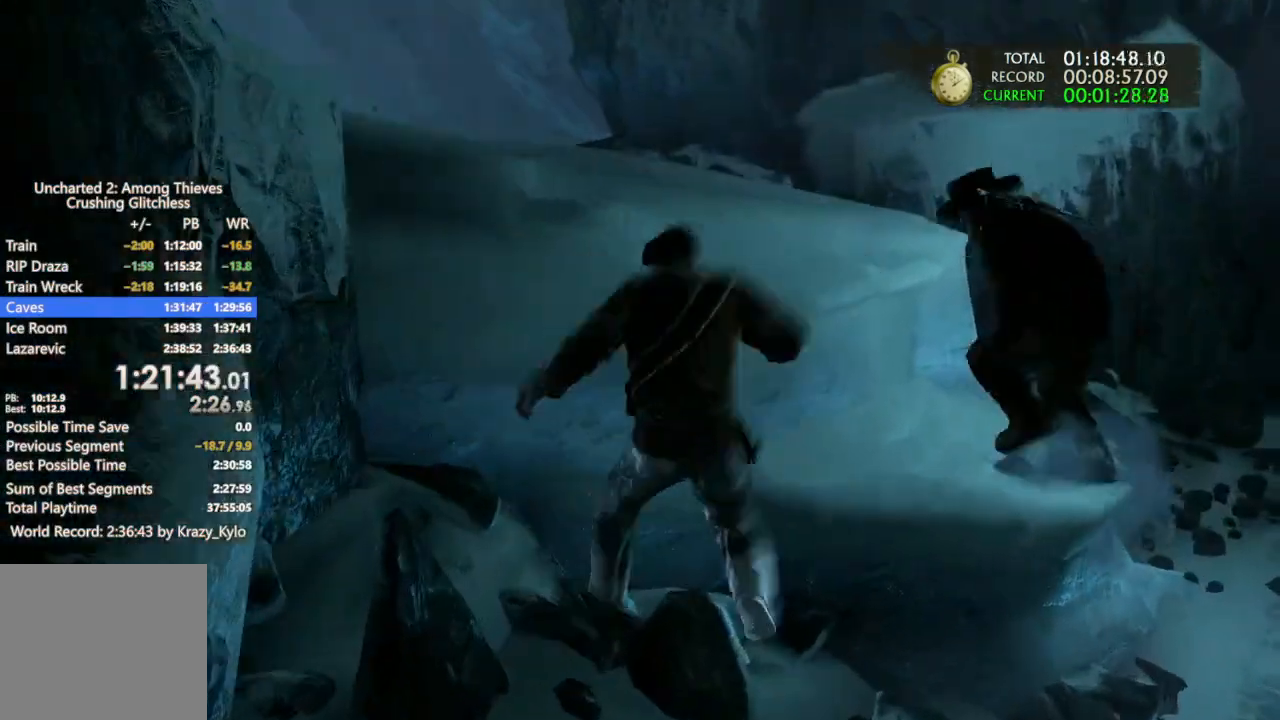
{"buttons": [], "left_stick": "up", "right_stick": "center", "events": []}
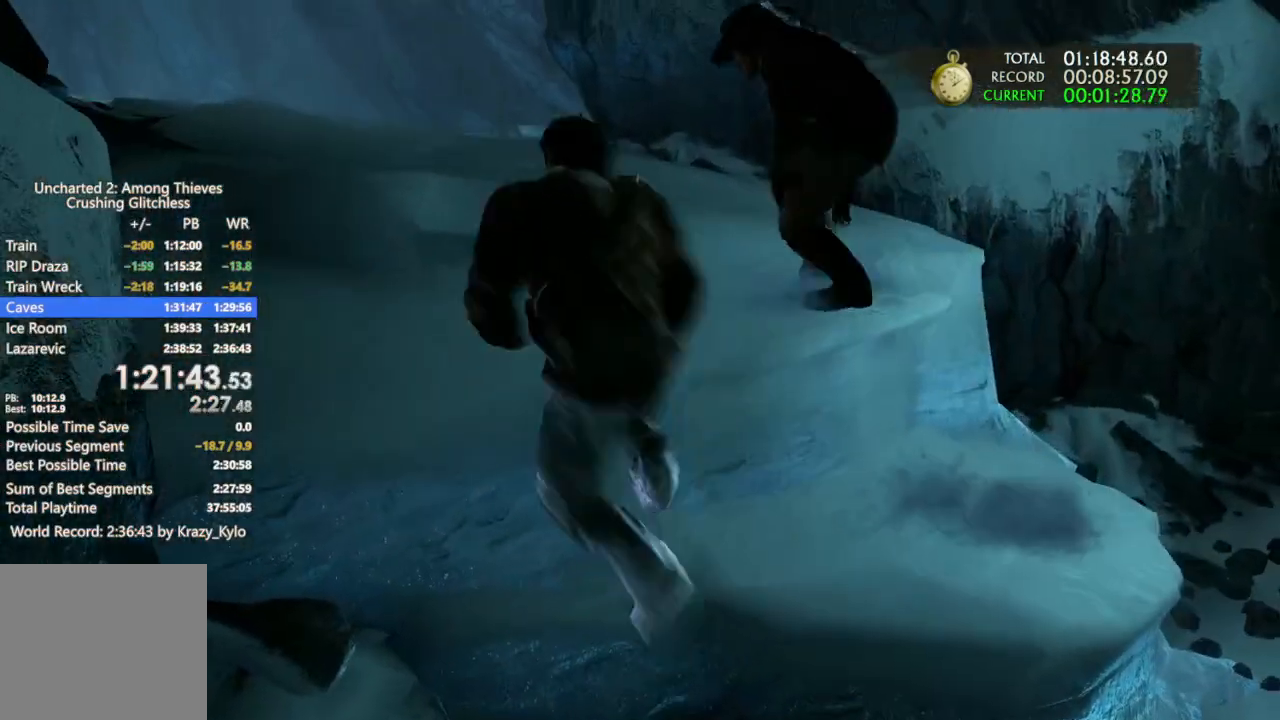
{"buttons": [], "left_stick": "up", "right_stick": "center", "events": [[33, "right_stick", "left"], [433, "right_stick", "center"]]}
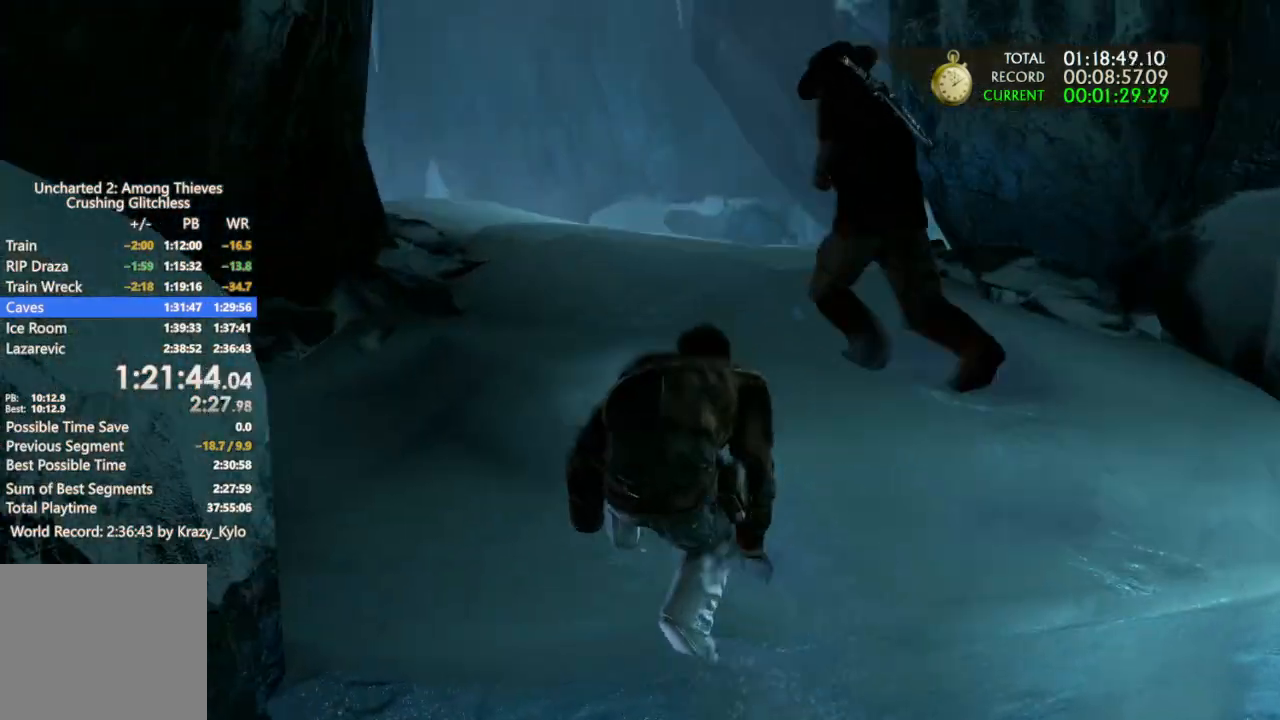
{"buttons": [], "left_stick": "up", "right_stick": "center", "events": []}
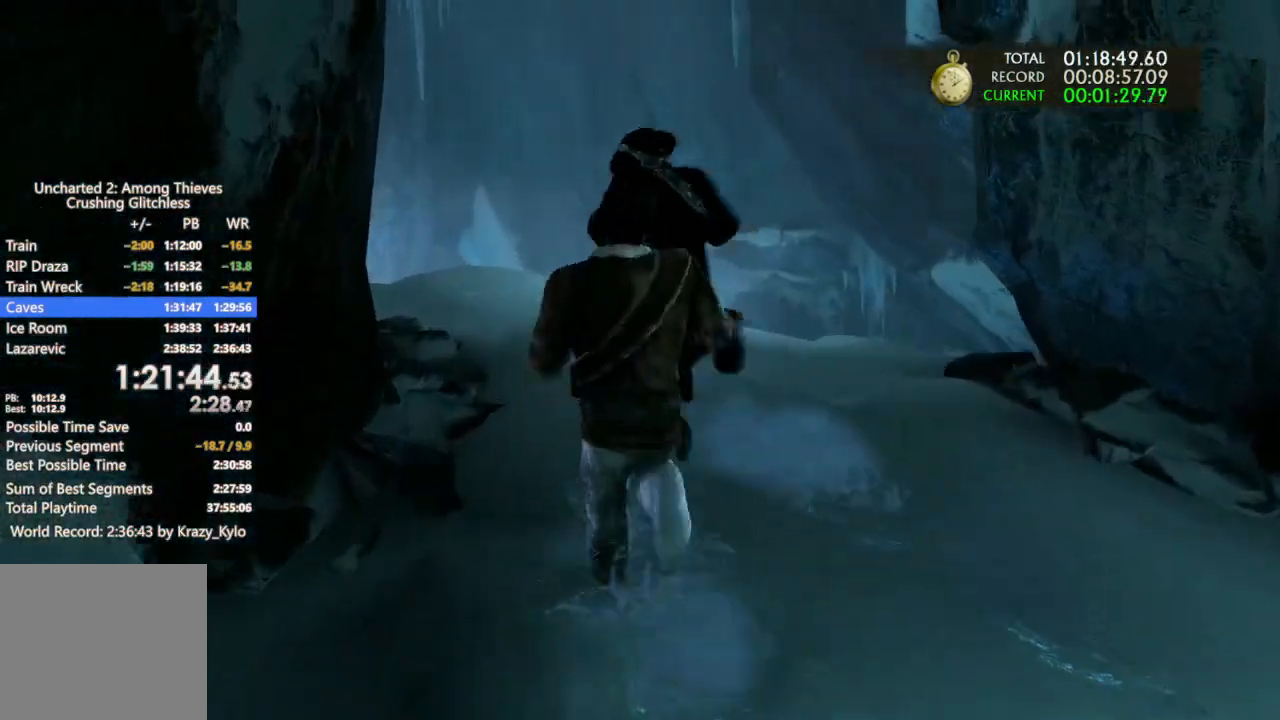
{"buttons": ["CIRCLE"], "left_stick": "up", "right_stick": "center", "events": [[333, "CIRCLE", "down"], [433, "CIRCLE", "up"], [500, "CIRCLE", "down"]]}
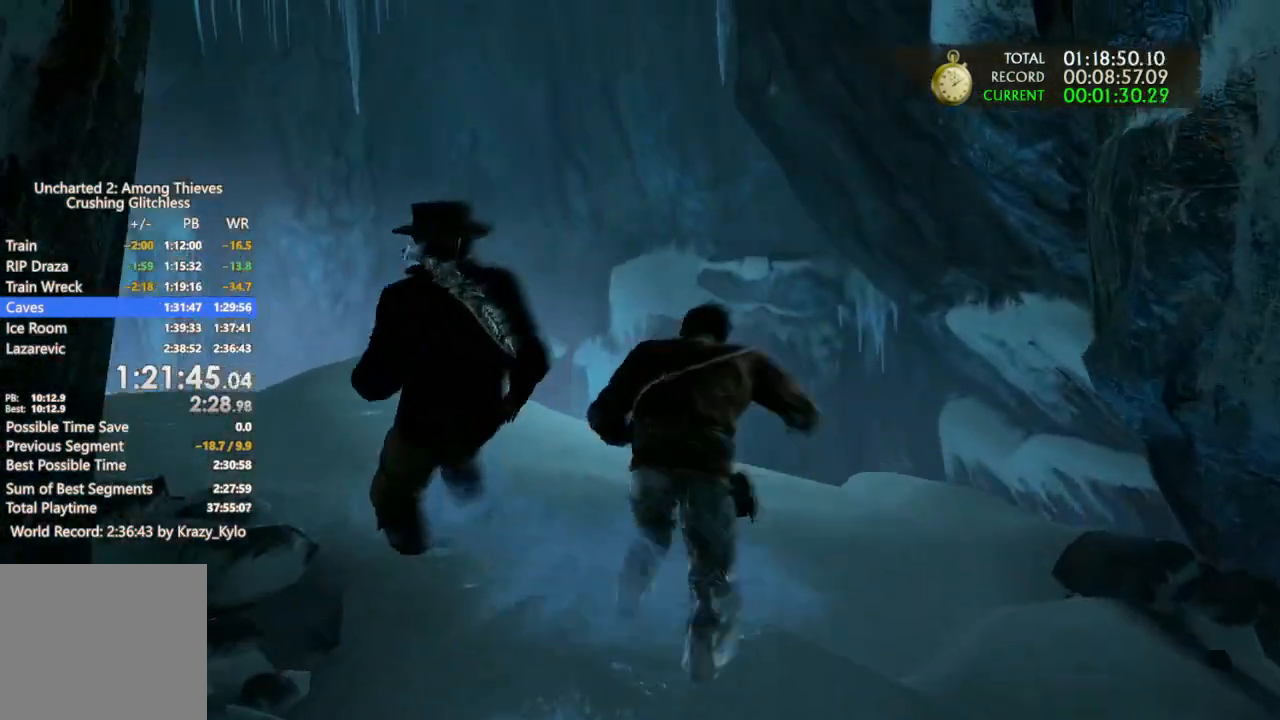
{"buttons": [], "left_stick": "up-left", "right_stick": "left", "events": [[100, "CIRCLE", "up"], [133, "left_stick", "up-left"], [167, "CIRCLE", "down"], [300, "CIRCLE", "up"], [433, "right_stick", "left"]]}
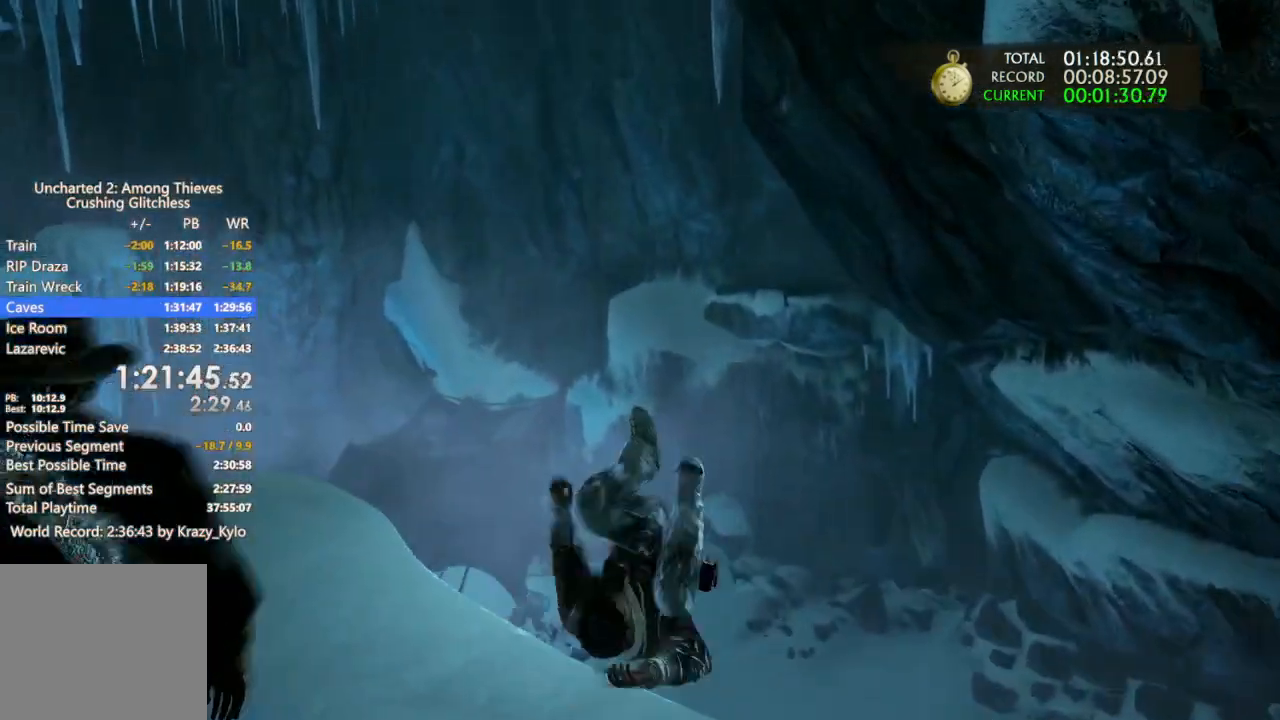
{"buttons": [], "left_stick": "up-left", "right_stick": "center", "events": [[167, "right_stick", "center"], [400, "right_stick", "left"], [500, "right_stick", "center"]]}
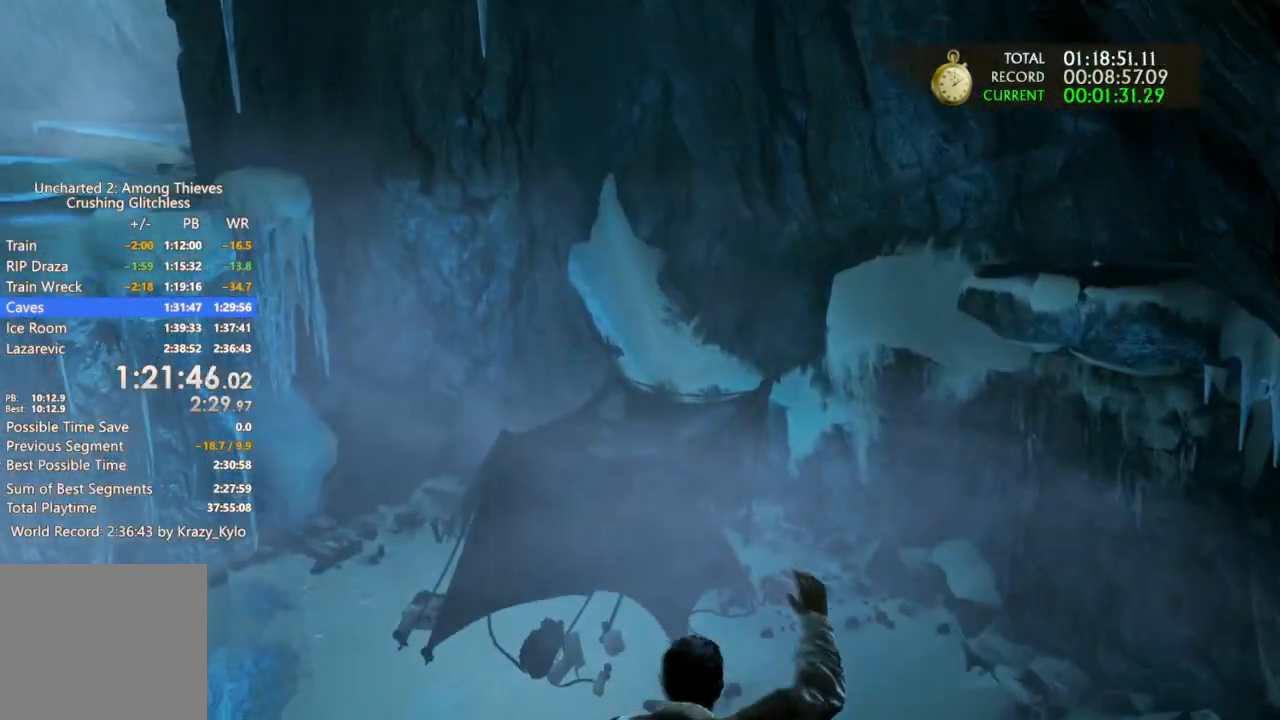
{"buttons": [], "left_stick": "up-left", "right_stick": "center", "events": []}
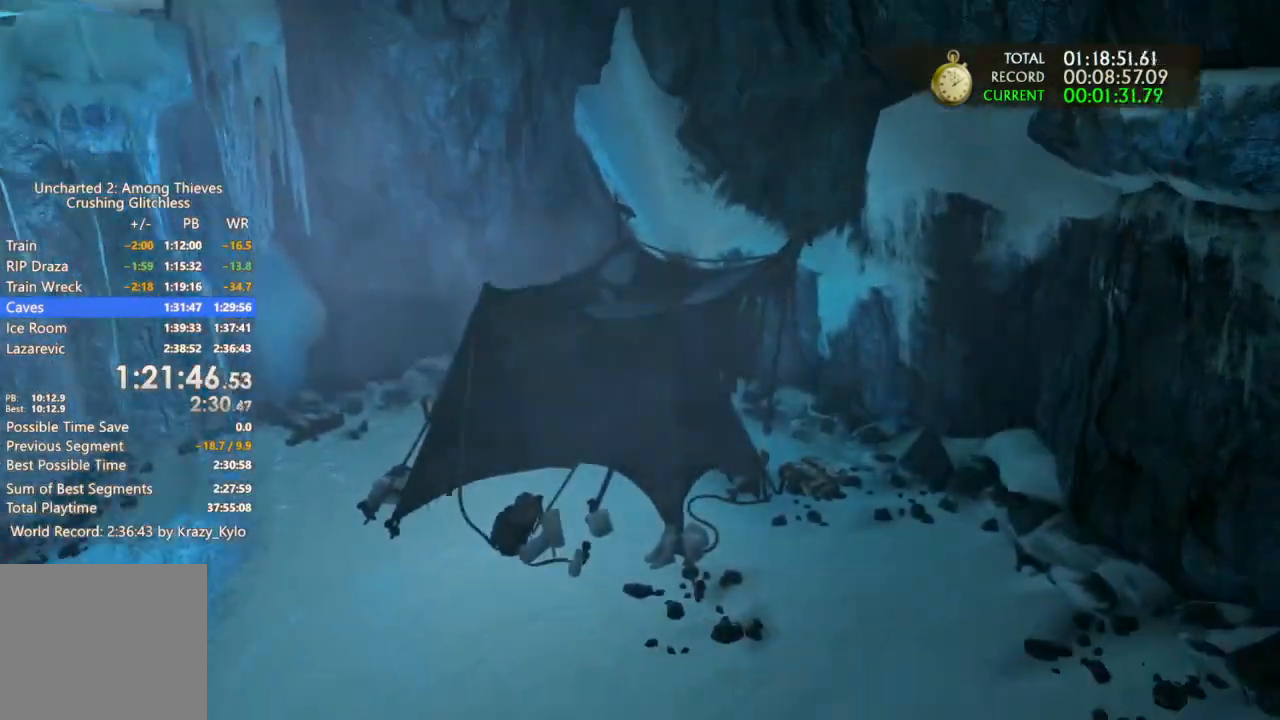
{"buttons": [], "left_stick": "up", "right_stick": "center", "events": [[133, "right_stick", "left"], [267, "right_stick", "center"], [367, "left_stick", "up"]]}
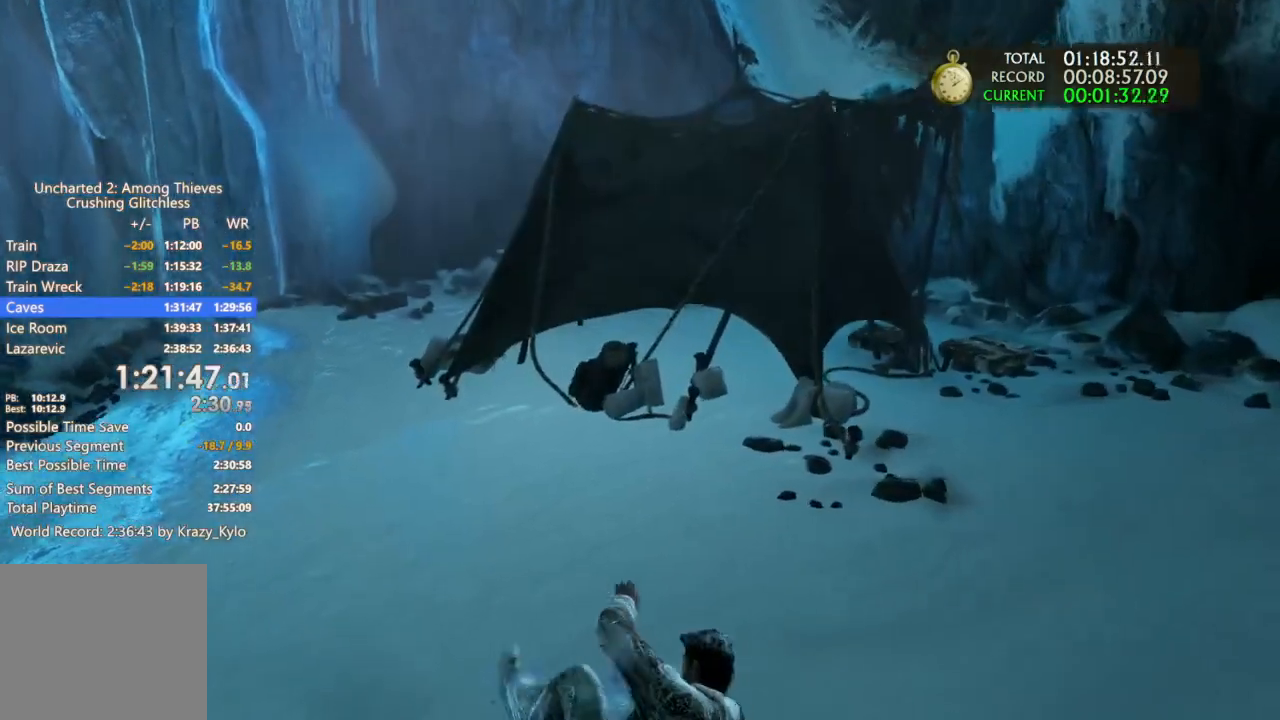
{"buttons": [], "left_stick": "up", "right_stick": "center", "events": []}
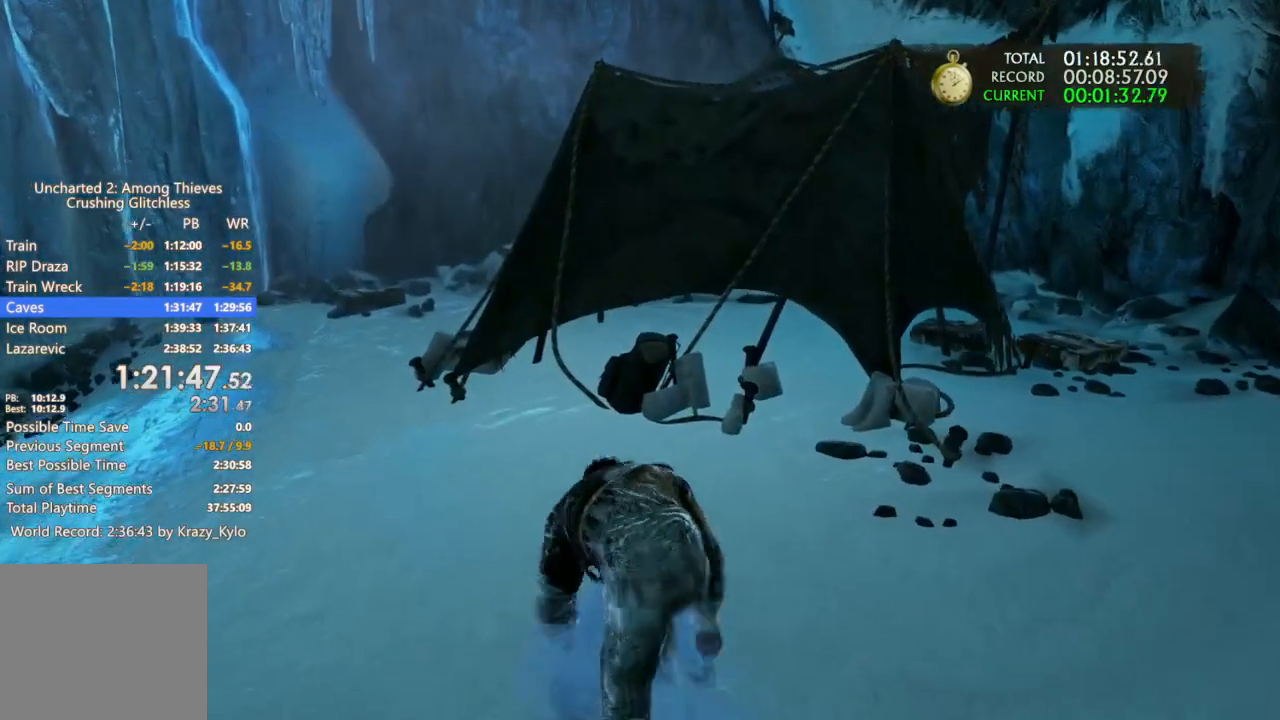
{"buttons": [], "left_stick": "up", "right_stick": "center", "events": []}
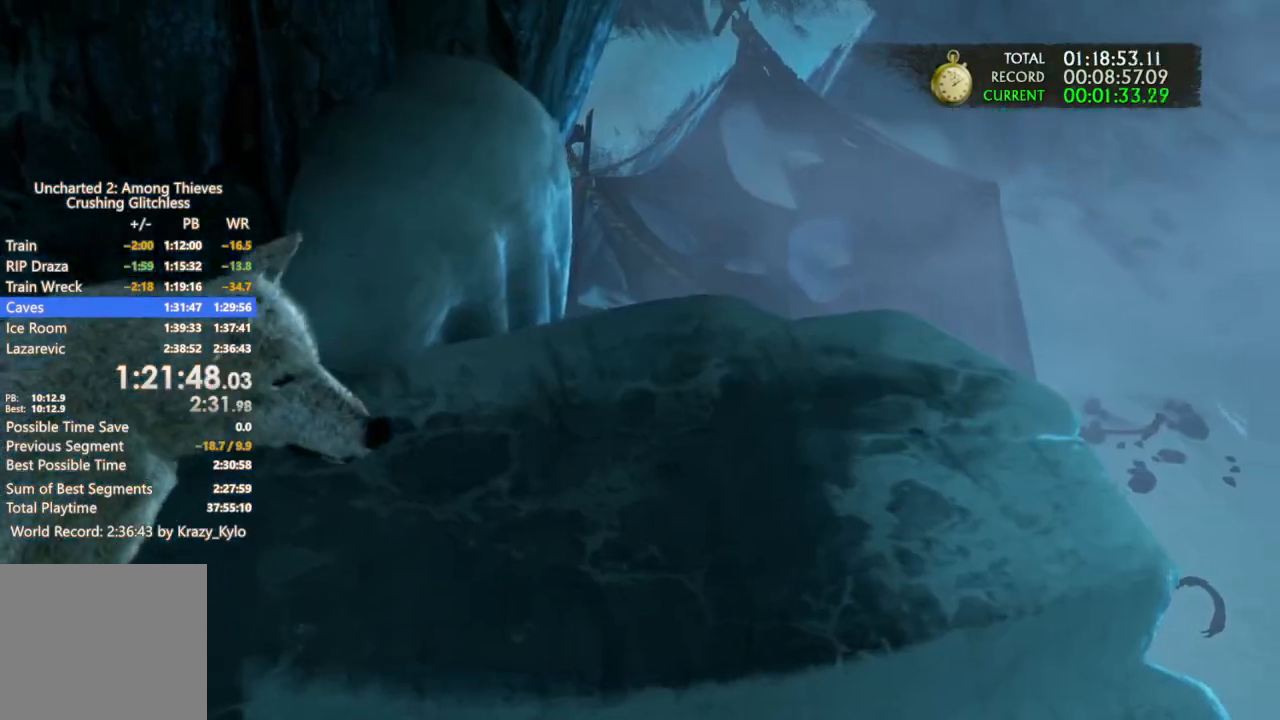
{"buttons": ["L3", "R3"], "left_stick": "center", "right_stick": "center", "events": [[33, "left_stick", "center"], [467, "R3", "down"], [500, "L3", "down"]]}
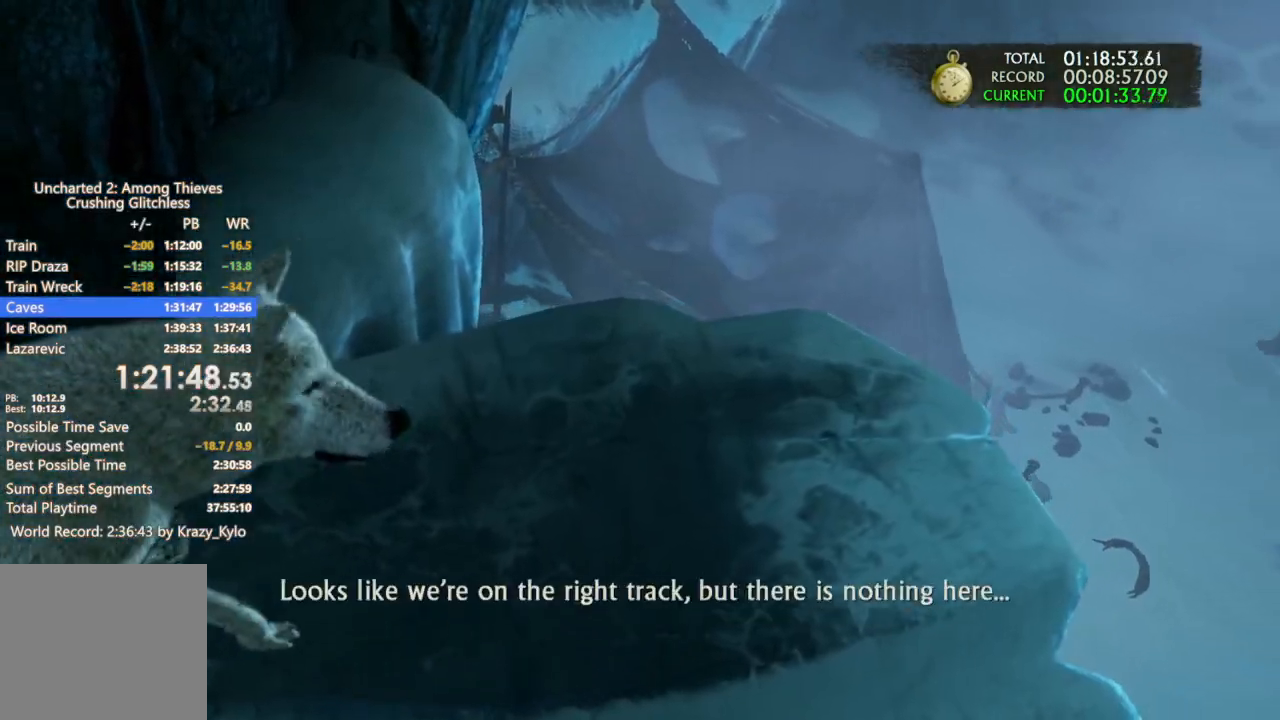
{"buttons": ["L3", "R3"], "left_stick": "center", "right_stick": "center", "events": [[67, "left_stick", "up"], [133, "left_stick", "center"], [233, "L3", "up"], [233, "R3", "up"], [300, "R3", "down"], [333, "L3", "down"], [367, "left_stick", "up"], [467, "left_stick", "center"]]}
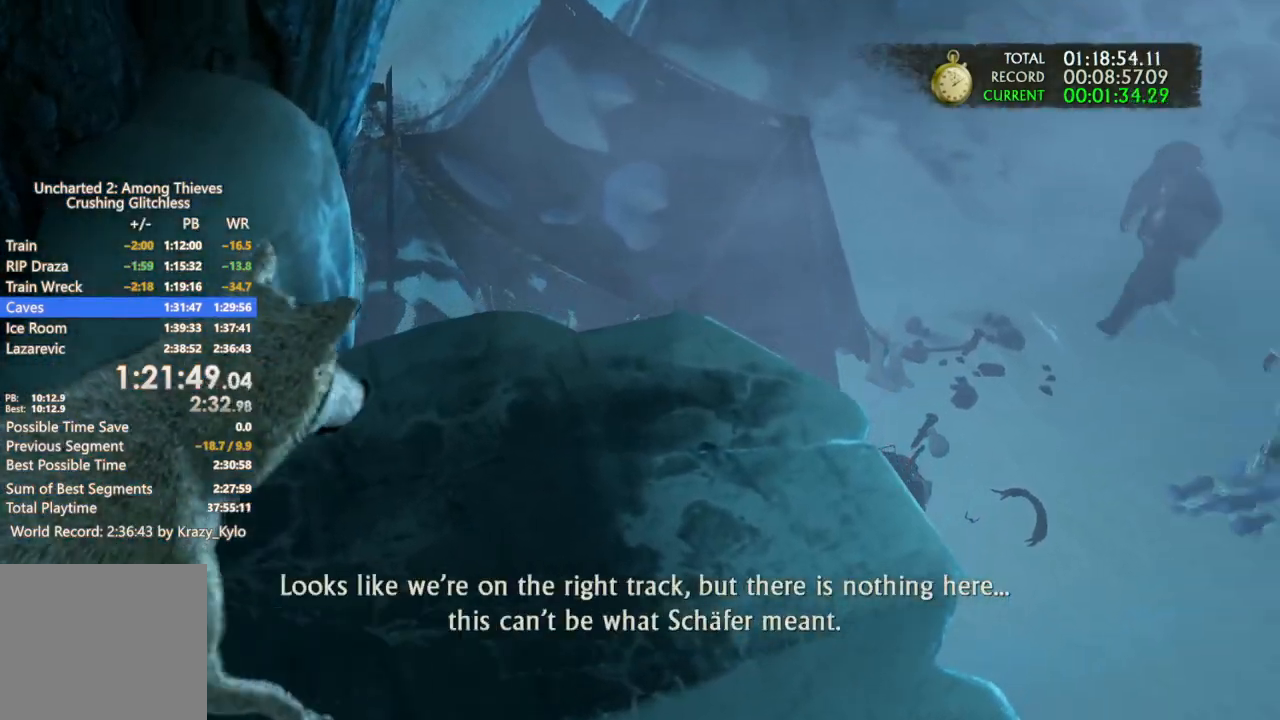
{"buttons": [], "left_stick": "center", "right_stick": "center", "events": [[67, "L3", "up"], [67, "R3", "up"], [67, "left_stick", "up"], [133, "left_stick", "center"]]}
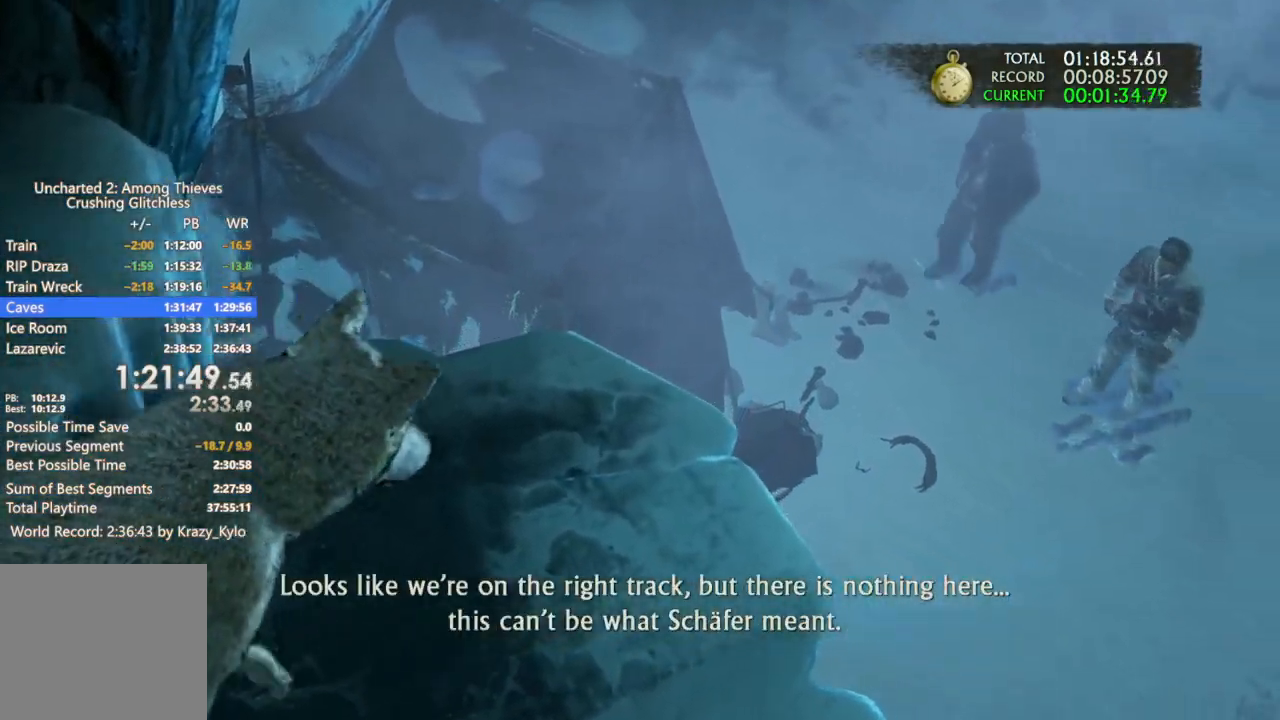
{"buttons": [], "left_stick": "center", "right_stick": "center", "events": []}
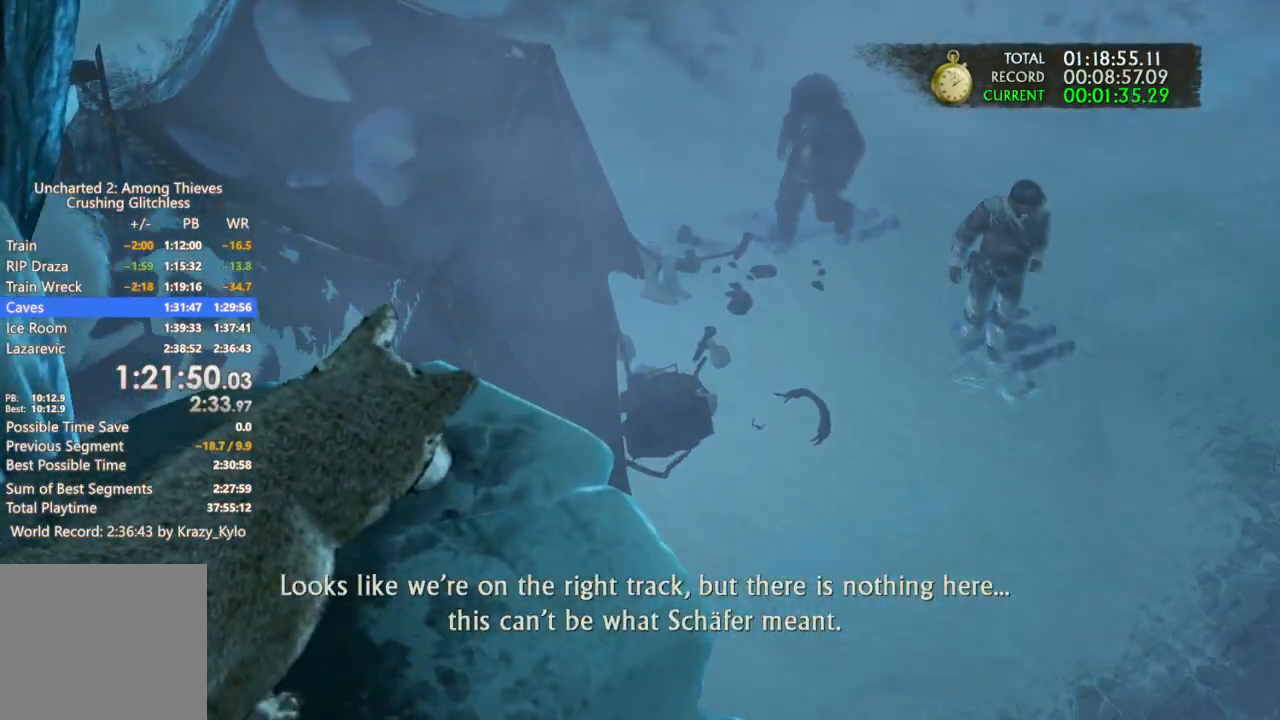
{"buttons": [], "left_stick": "center", "right_stick": "center", "events": []}